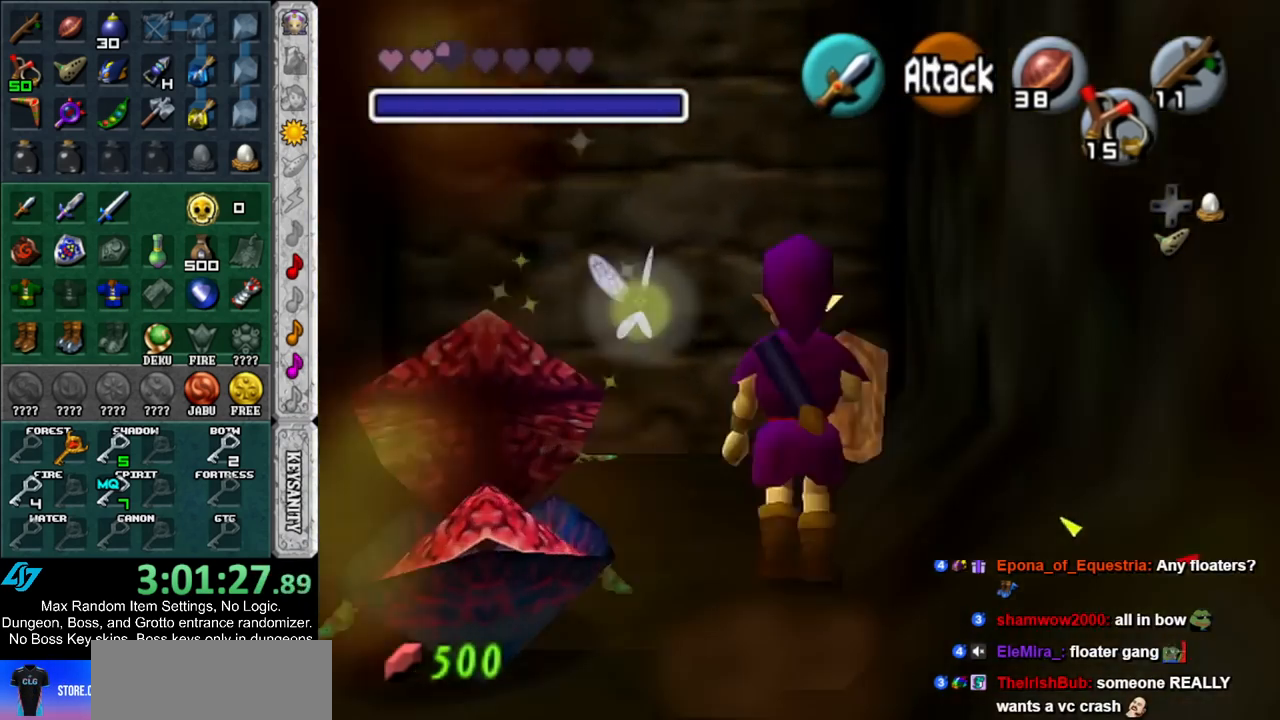
Gameplay with a controller (Nintendo layout); each line is a JSON object with the inputs held at the frame after it. "events" lists button and stick changes between this image and that frame as [ms after this image, input, new state], when the widget could be followed in between. Not read: L3 R3.
{"buttons": ["R1"], "left_stick": "center", "right_stick": "center", "events": [[283, "R1", "down"], [283, "left_stick", "center"], [350, "left_stick", "down"], [367, "B", "down"], [467, "left_stick", "center"], [500, "B", "up"]]}
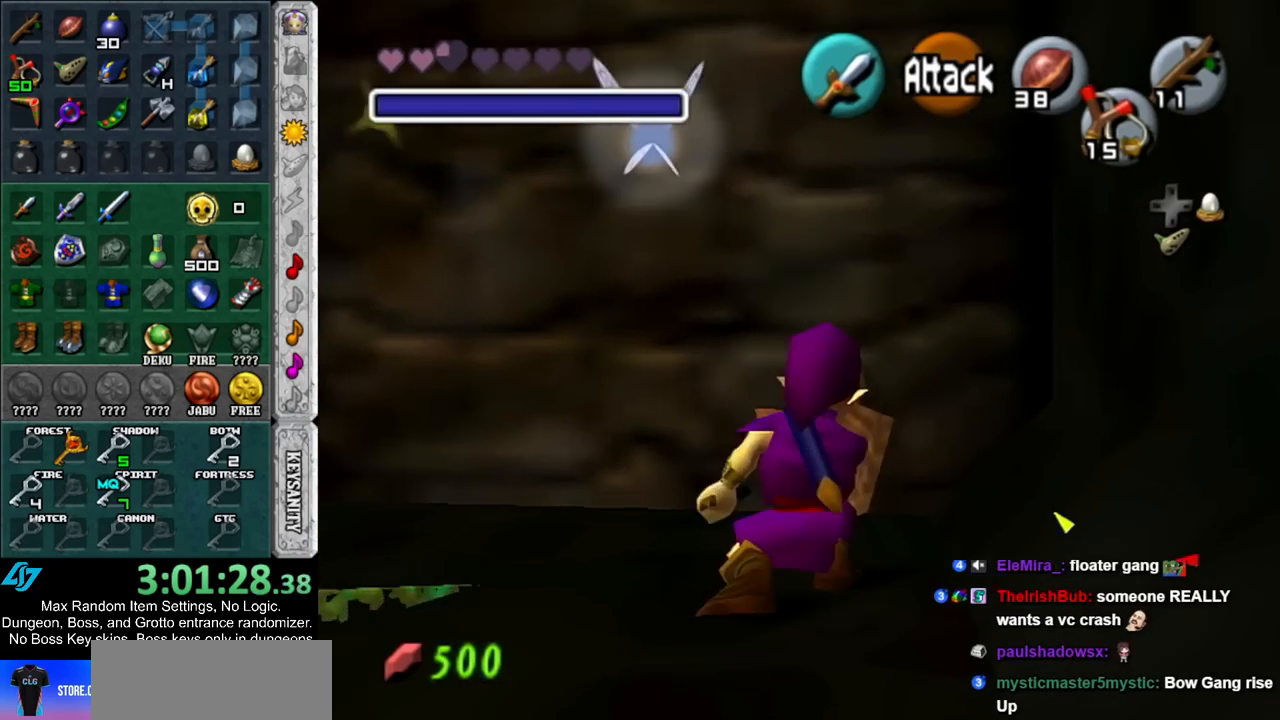
{"buttons": ["A"], "left_stick": "up", "right_stick": "center", "events": [[33, "R1", "up"], [100, "left_stick", "up"], [367, "A", "down"]]}
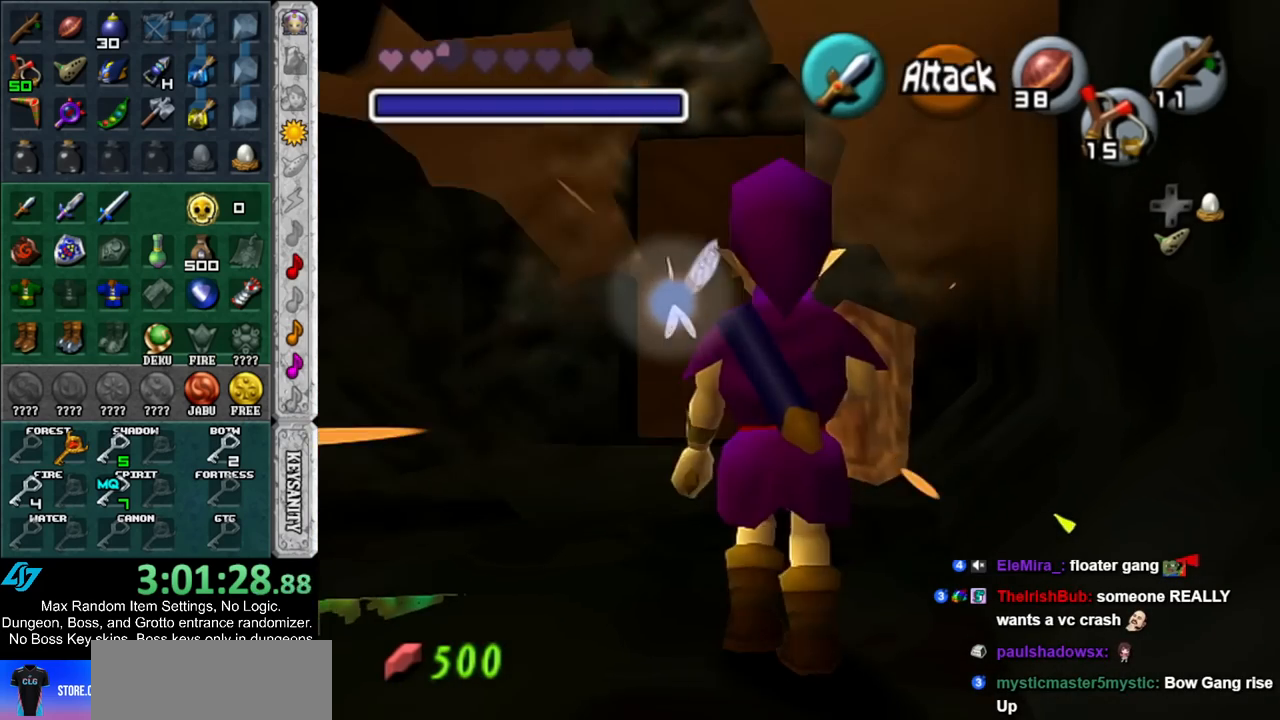
{"buttons": [], "left_stick": "center", "right_stick": "center", "events": [[100, "A", "up"], [350, "left_stick", "center"]]}
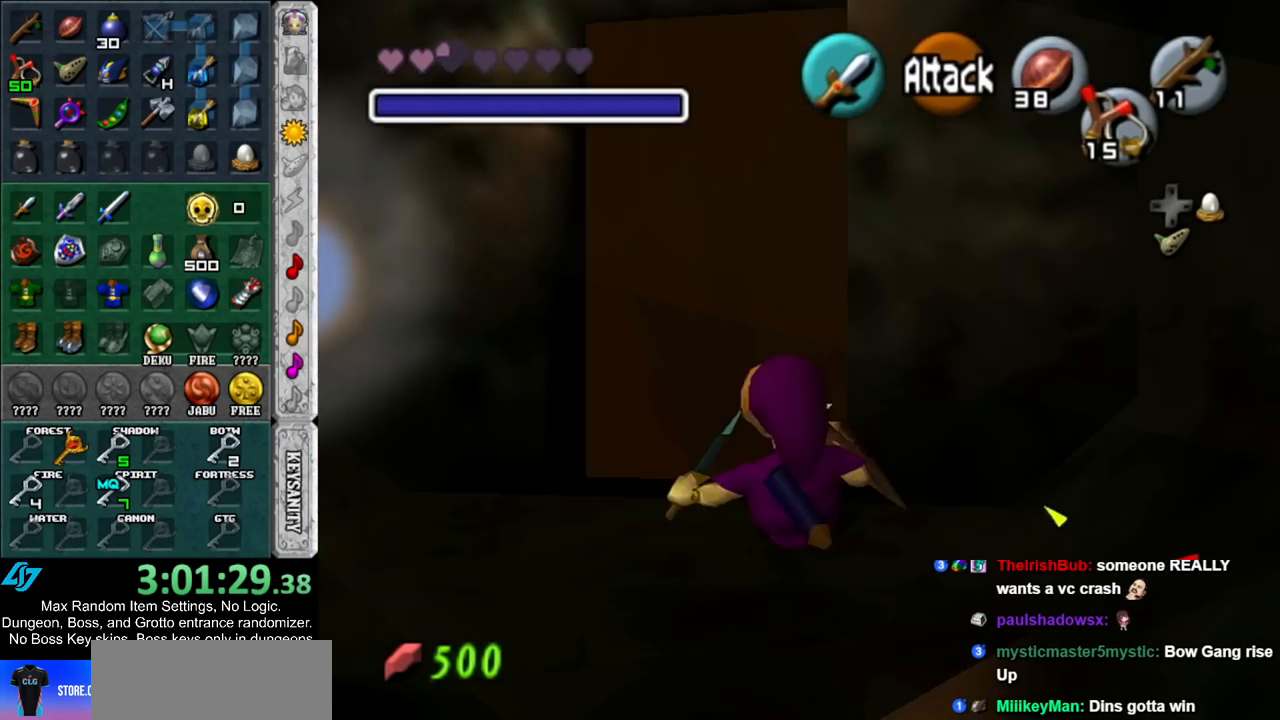
{"buttons": ["A"], "left_stick": "center", "right_stick": "center", "events": [[50, "A", "down"], [50, "left_stick", "up"], [133, "A", "up"], [200, "A", "down"], [300, "A", "up"], [367, "A", "down"], [433, "left_stick", "center"], [467, "A", "up"], [500, "A", "down"]]}
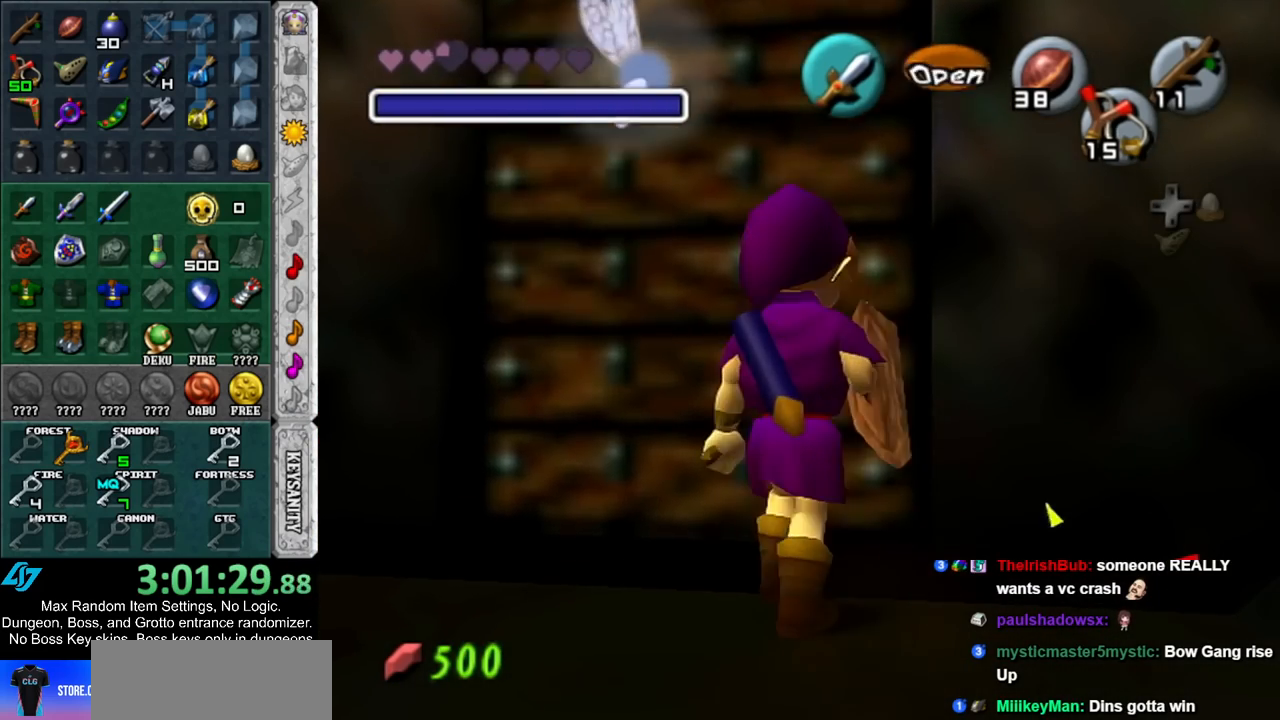
{"buttons": [], "left_stick": "center", "right_stick": "center", "events": [[117, "A", "up"]]}
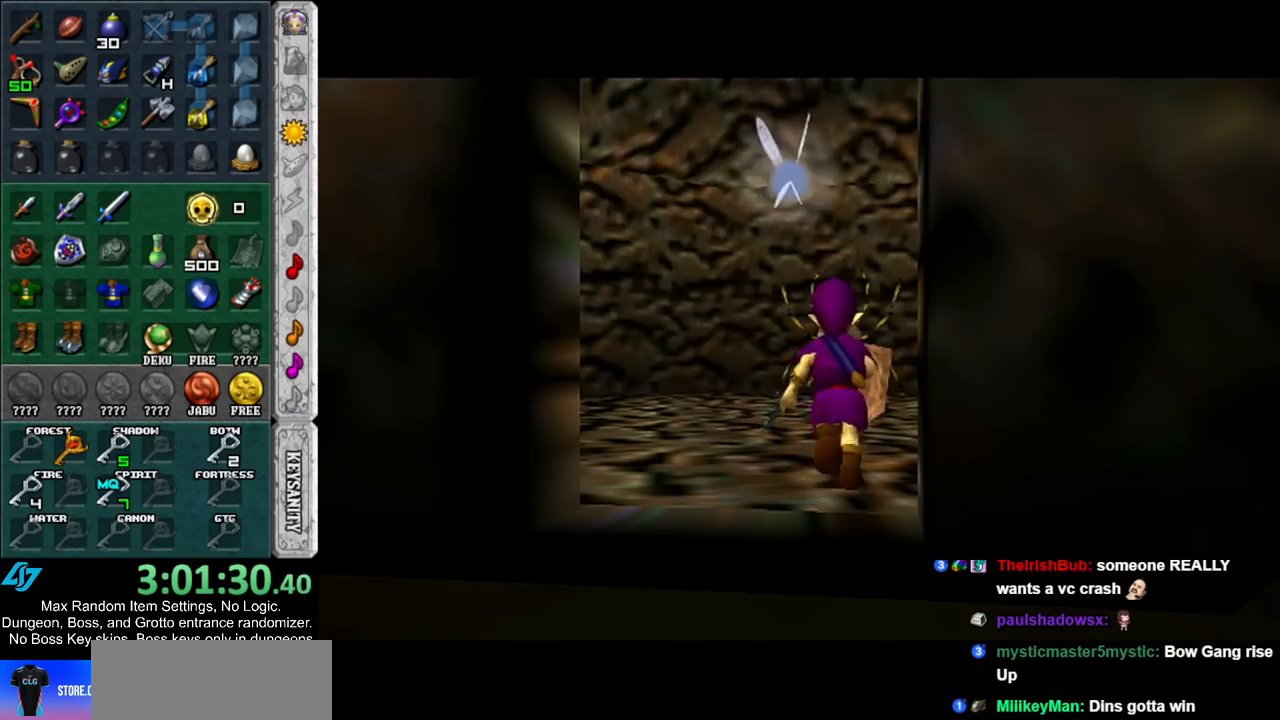
{"buttons": [], "left_stick": "center", "right_stick": "center", "events": []}
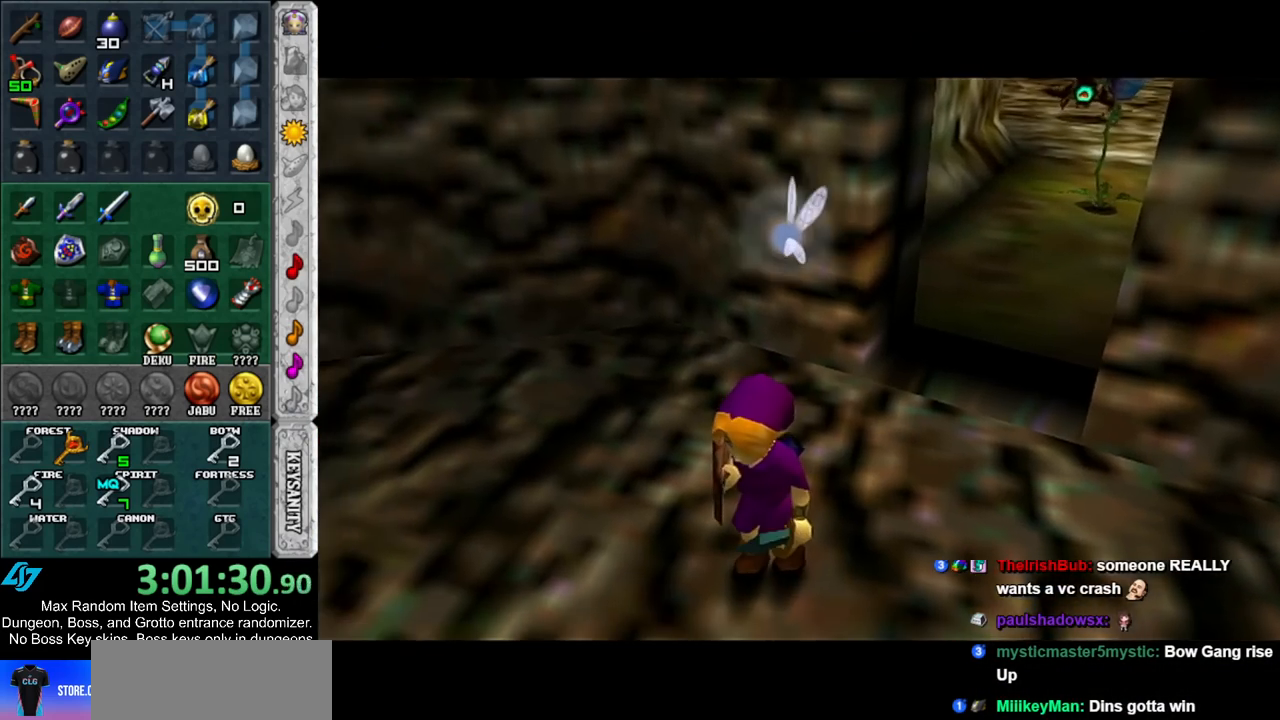
{"buttons": [], "left_stick": "center", "right_stick": "center", "events": []}
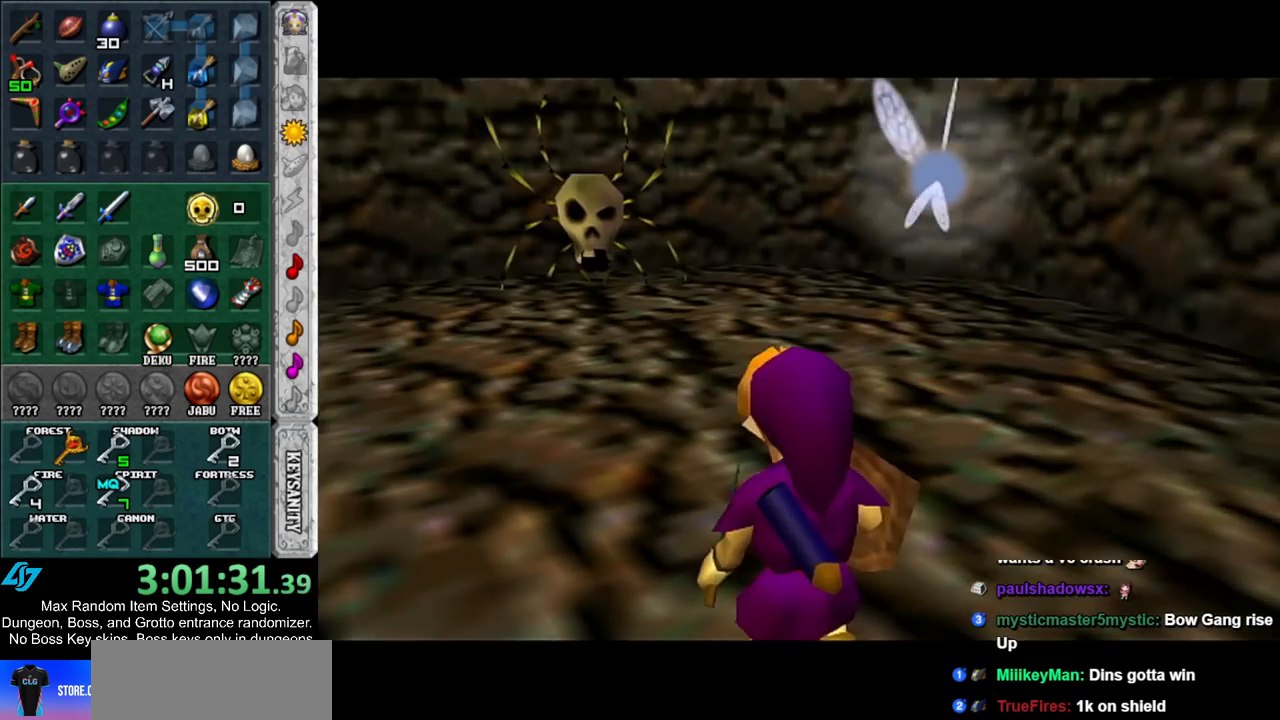
{"buttons": [], "left_stick": "center", "right_stick": "center", "events": [[183, "Z", "down"], [183, "left_stick", "left"], [250, "Z", "up"], [317, "Z", "down"], [383, "left_stick", "center"], [433, "Z", "up"]]}
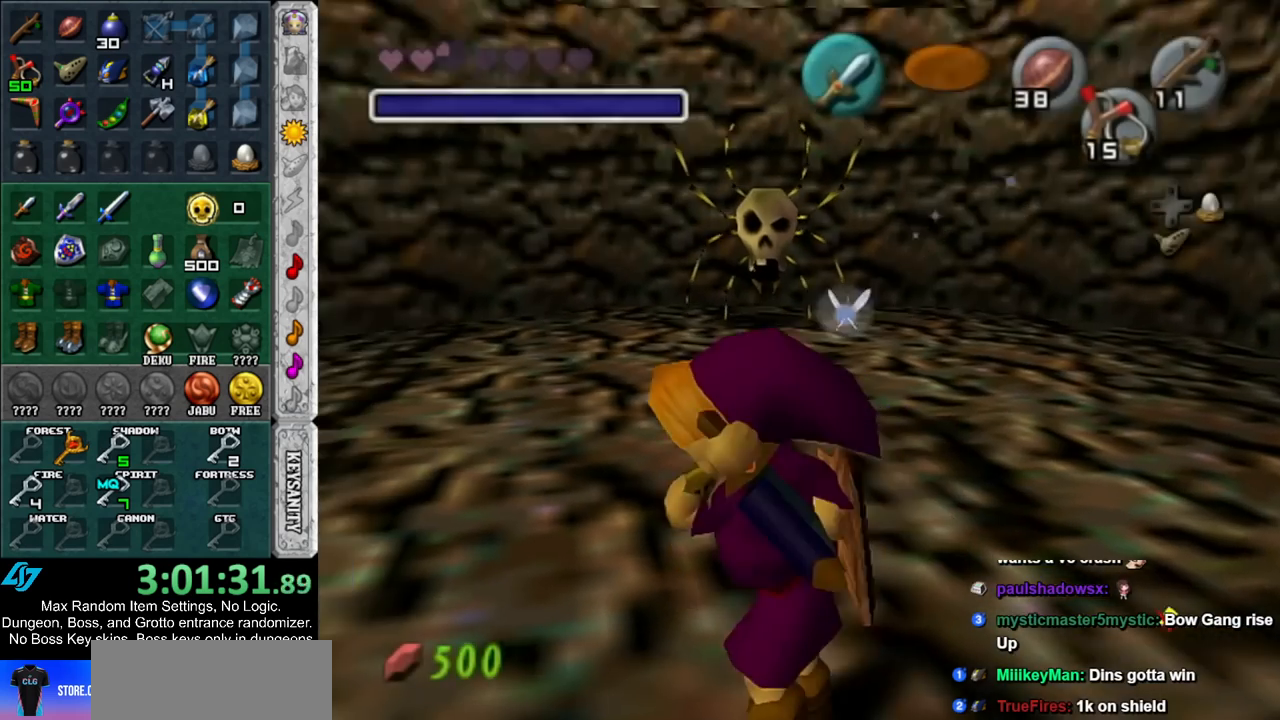
{"buttons": ["Z"], "left_stick": "down", "right_stick": "center", "events": [[317, "left_stick", "down"], [383, "Z", "down"]]}
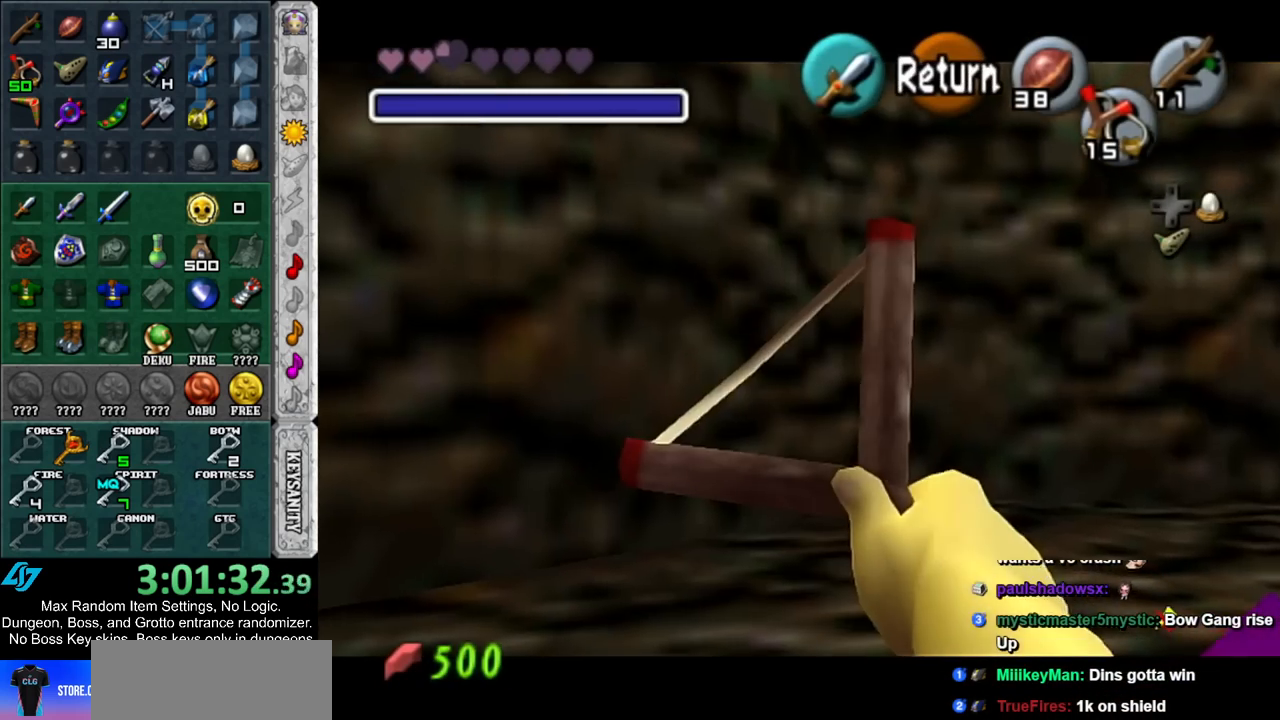
{"buttons": ["Z"], "left_stick": "center", "right_stick": "center", "events": [[400, "Z", "up"], [400, "left_stick", "center"], [500, "Z", "down"]]}
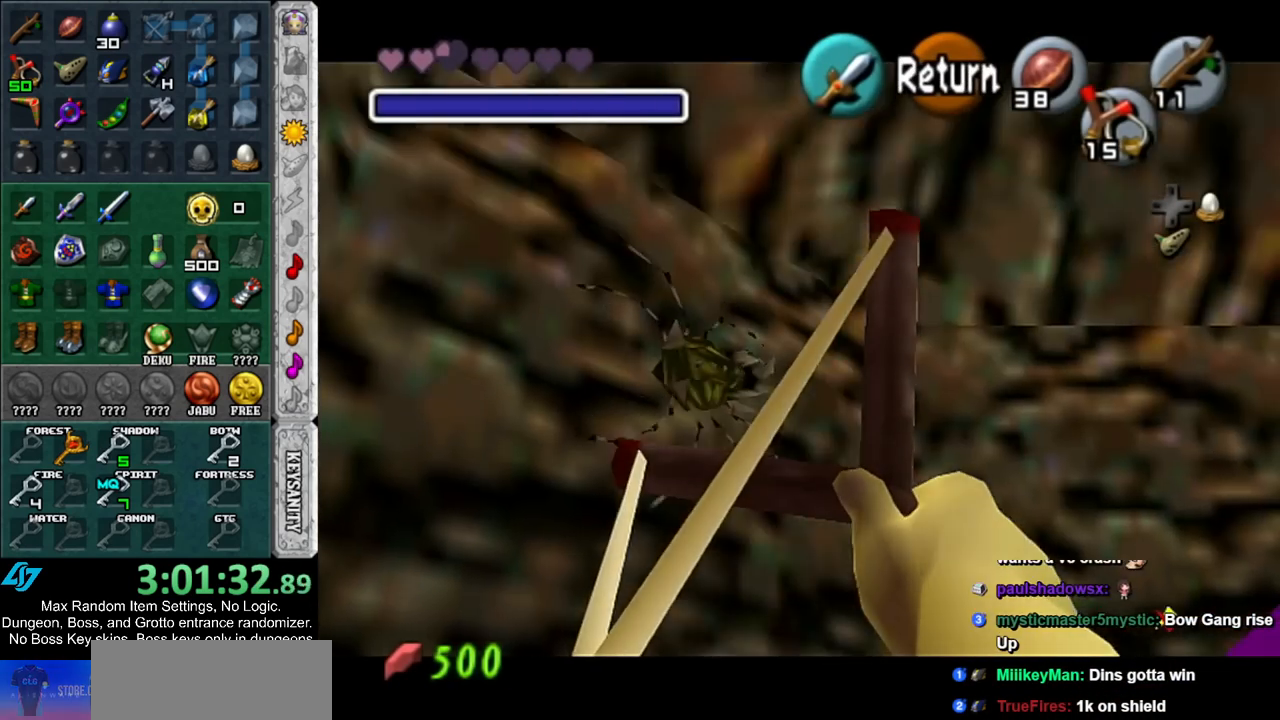
{"buttons": [], "left_stick": "center", "right_stick": "center", "events": [[283, "left_stick", "up-left"], [467, "Z", "up"], [467, "left_stick", "center"]]}
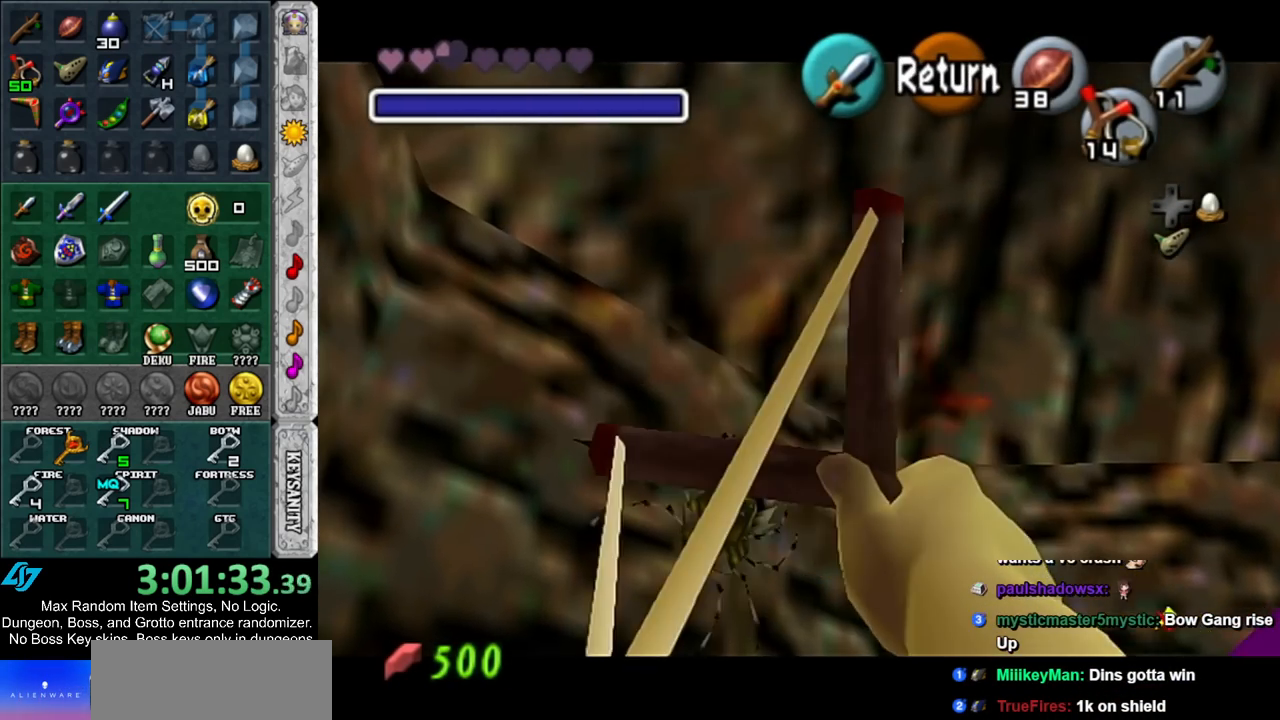
{"buttons": ["Z"], "left_stick": "center", "right_stick": "center", "events": [[100, "Z", "down"]]}
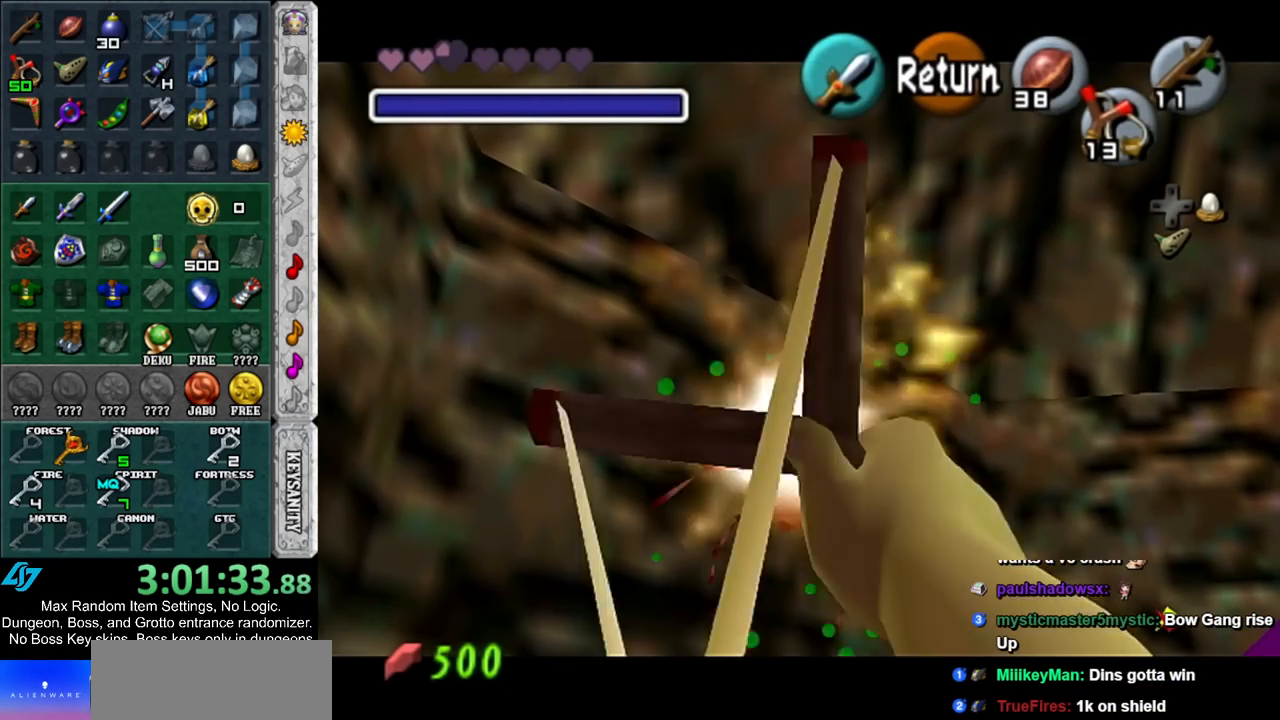
{"buttons": [], "left_stick": "center", "right_stick": "center", "events": [[350, "Z", "up"]]}
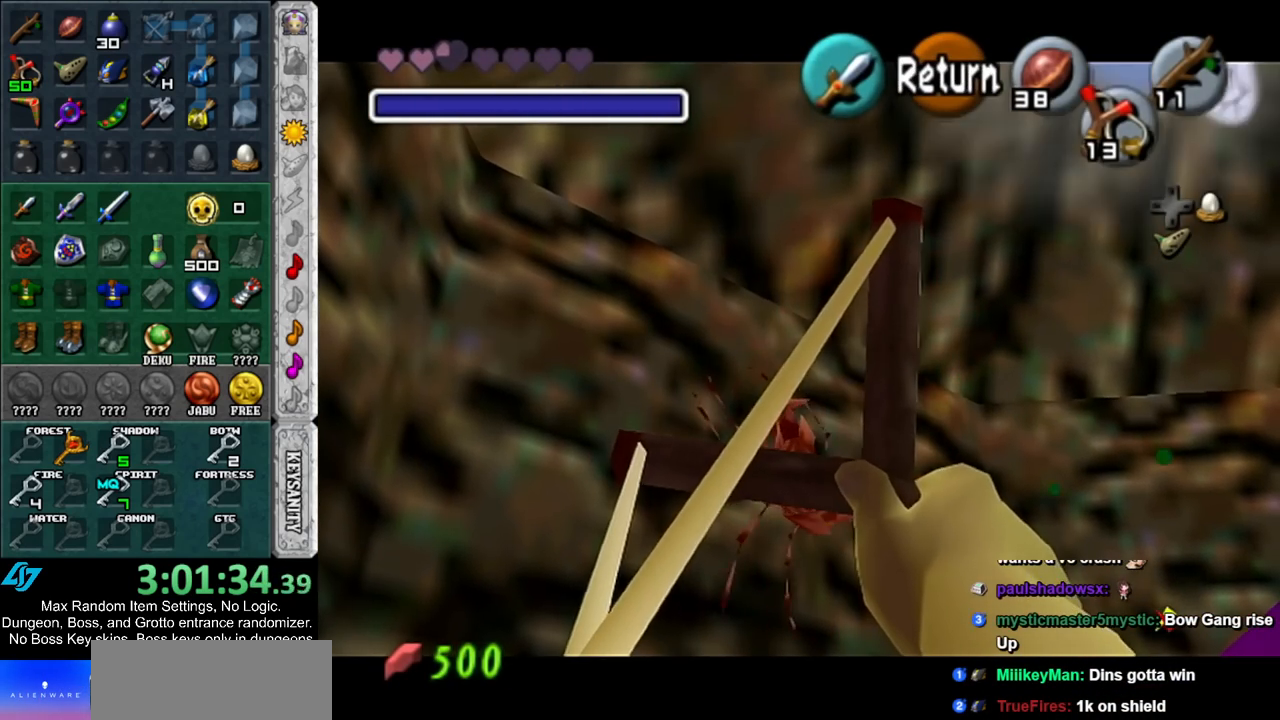
{"buttons": [], "left_stick": "up-right", "right_stick": "center", "events": [[283, "left_stick", "up-right"]]}
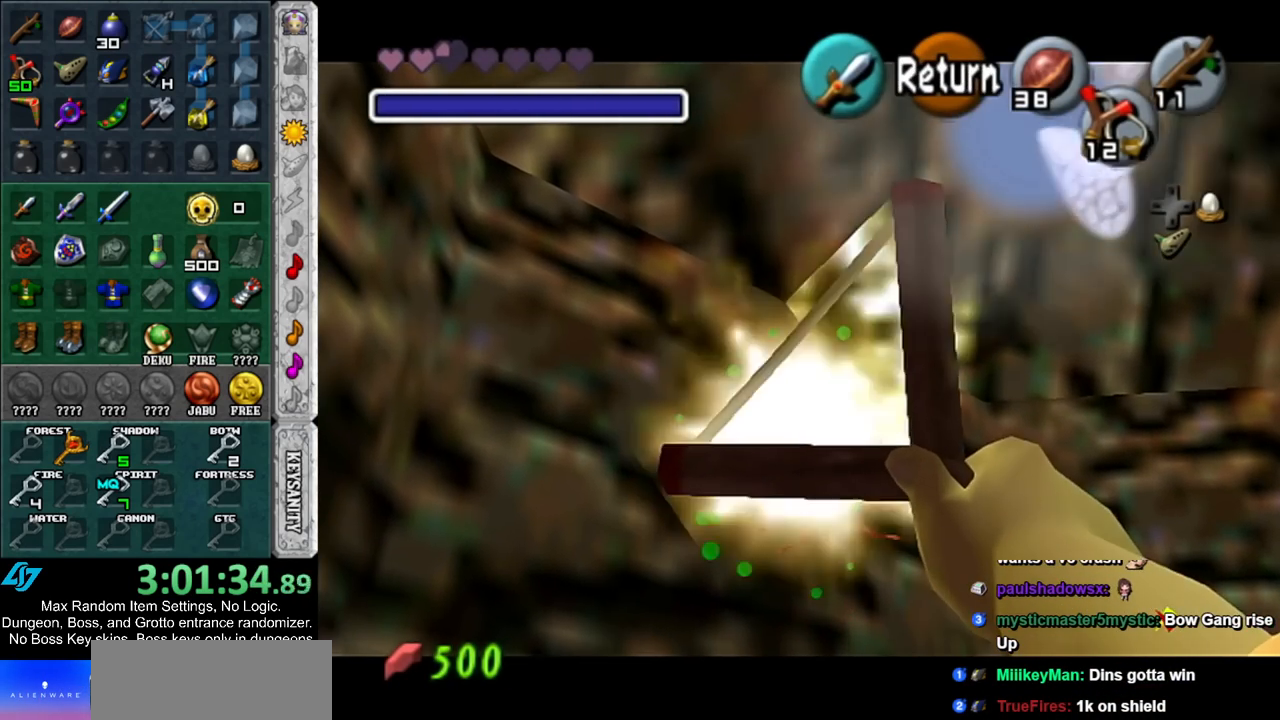
{"buttons": [], "left_stick": "up-right", "right_stick": "center", "events": []}
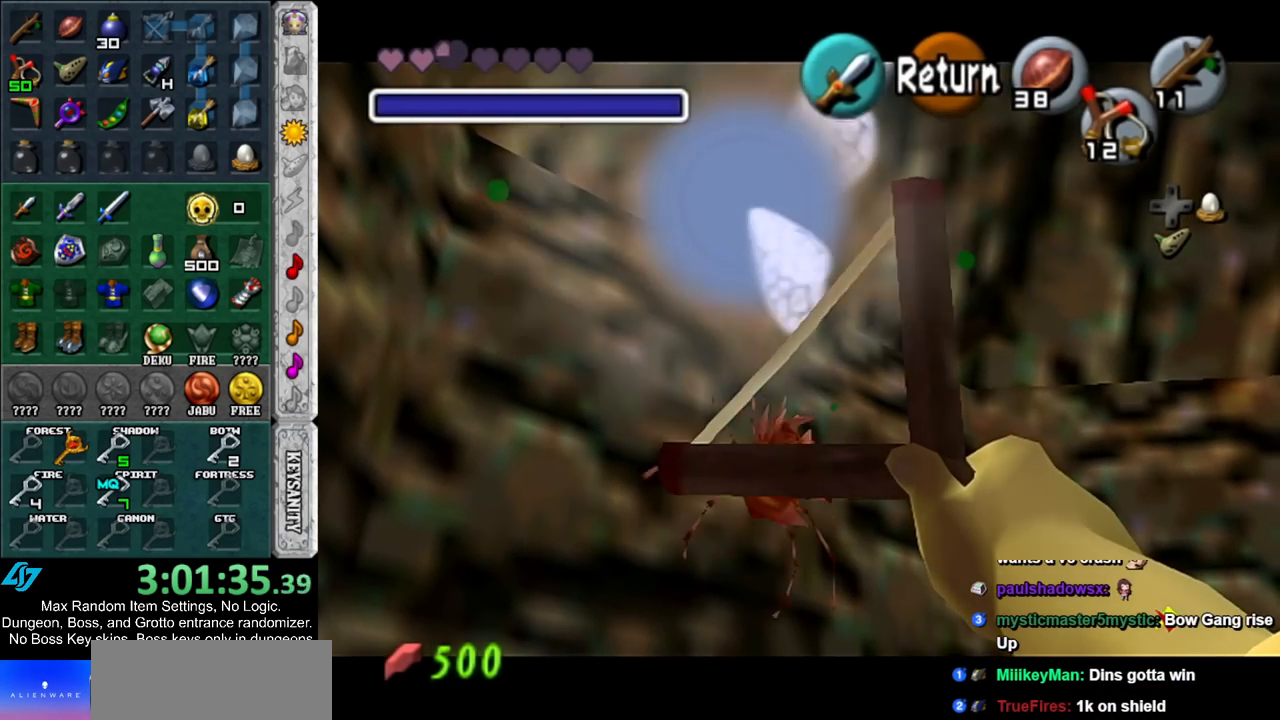
{"buttons": [], "left_stick": "up-right", "right_stick": "center", "events": []}
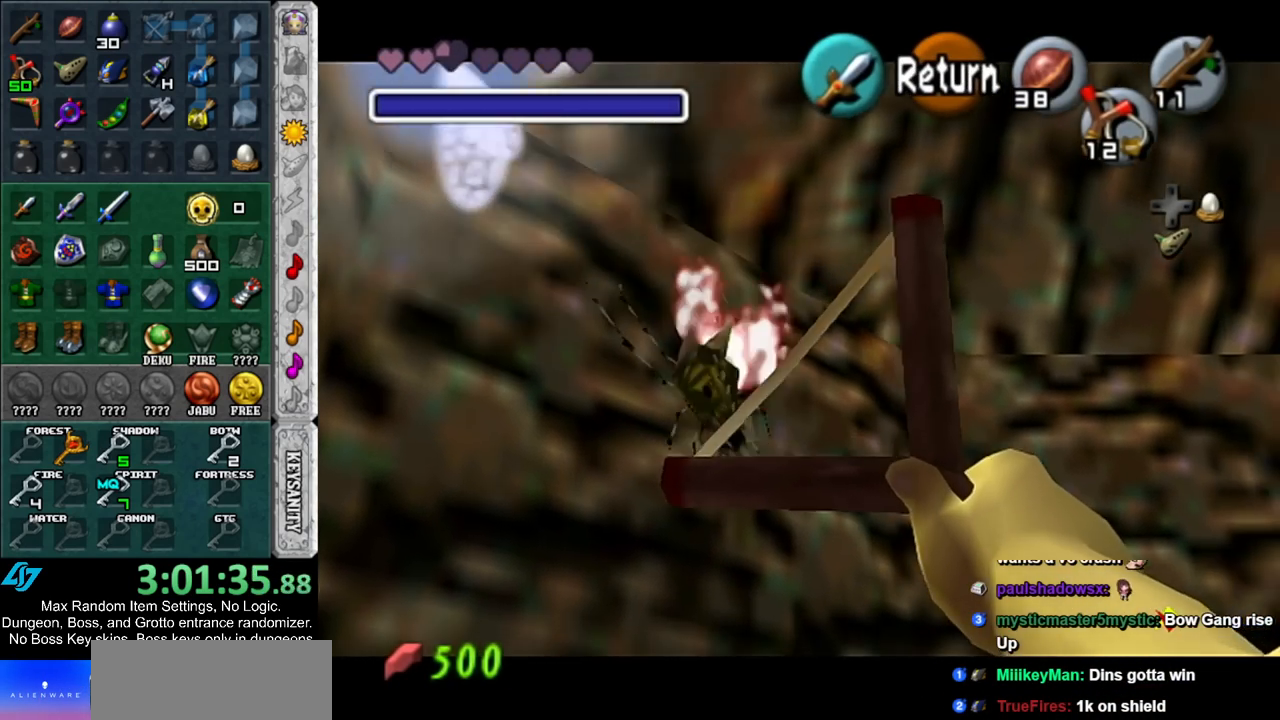
{"buttons": [], "left_stick": "center", "right_stick": "center", "events": [[150, "left_stick", "center"]]}
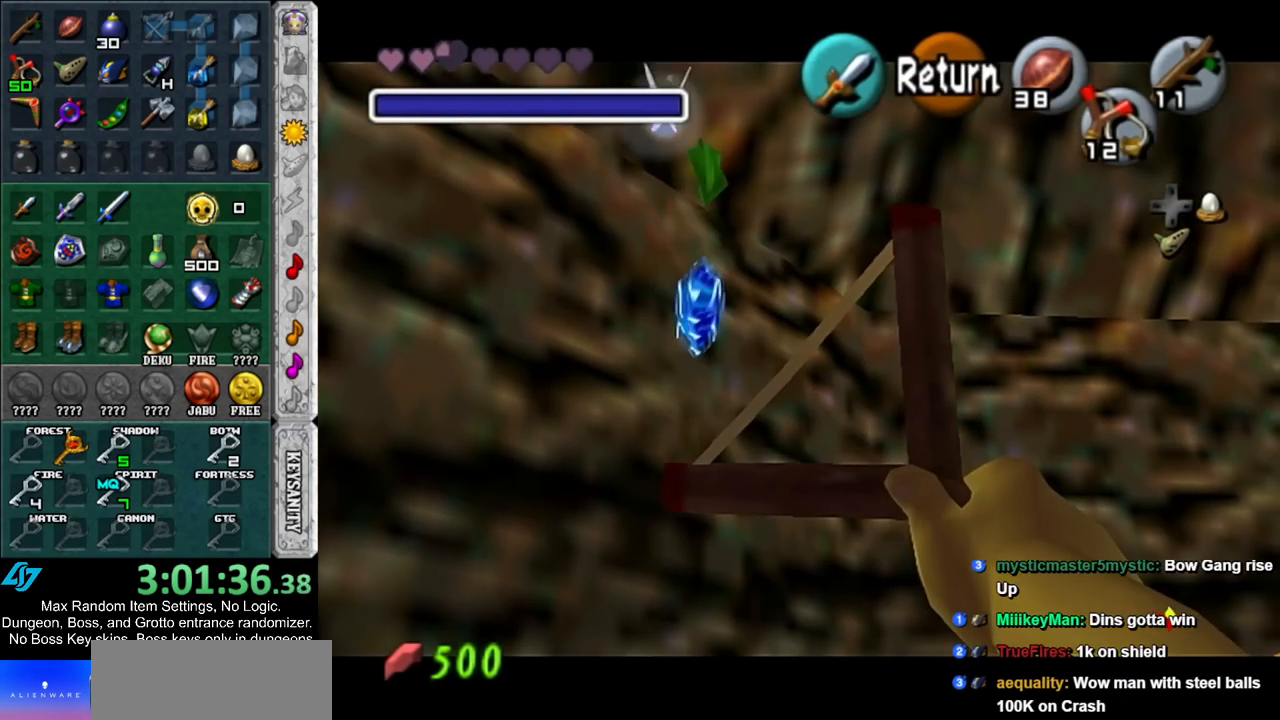
{"buttons": ["DPAD_DOWN"], "left_stick": "center", "right_stick": "center", "events": [[67, "DPAD_DOWN", "down"], [150, "DPAD_DOWN", "up"], [217, "DPAD_DOWN", "down"], [317, "DPAD_DOWN", "up"], [383, "DPAD_DOWN", "down"]]}
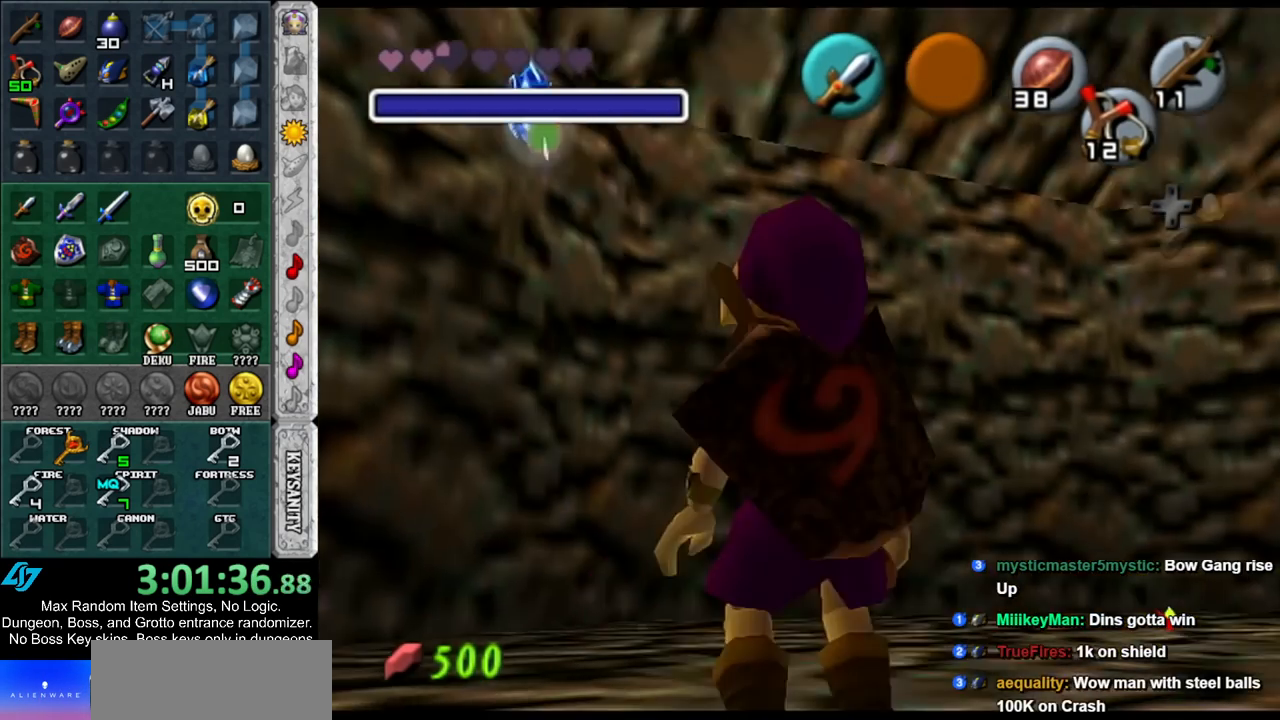
{"buttons": [], "left_stick": "center", "right_stick": "center", "events": [[33, "DPAD_DOWN", "up"]]}
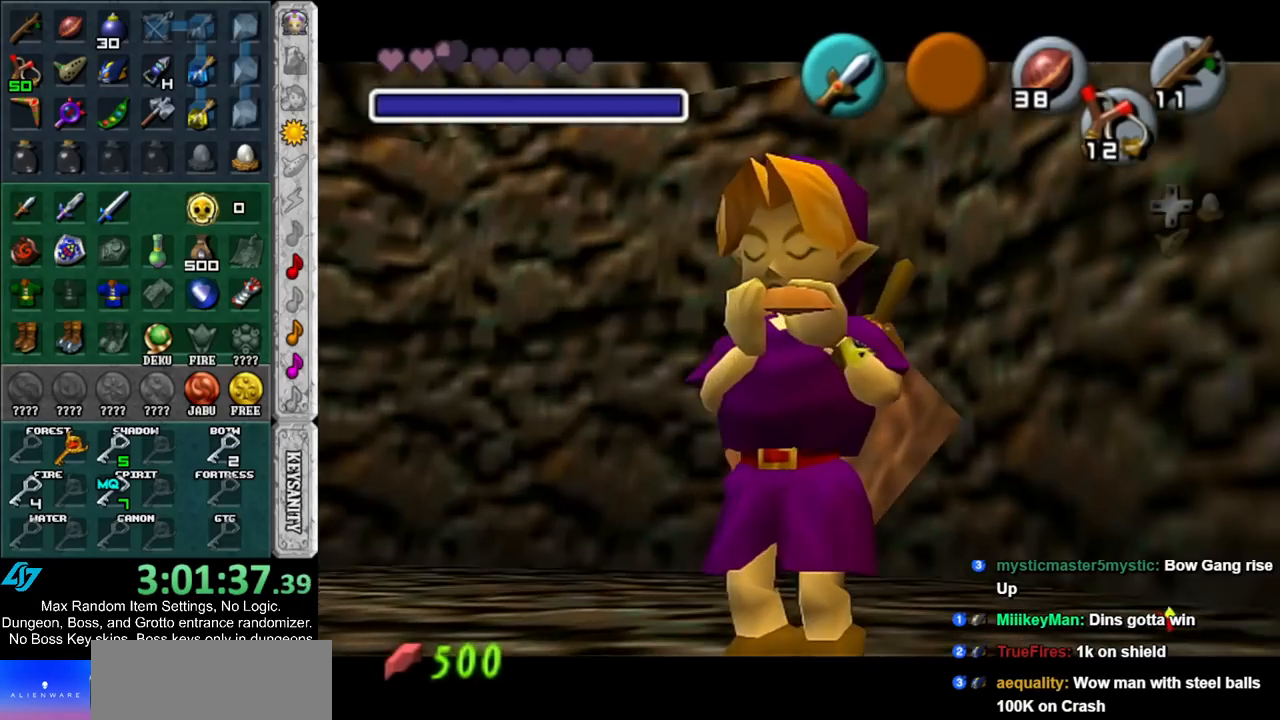
{"buttons": ["X"], "left_stick": "center", "right_stick": "center", "events": [[267, "Y", "down"], [367, "Y", "up"], [483, "X", "down"]]}
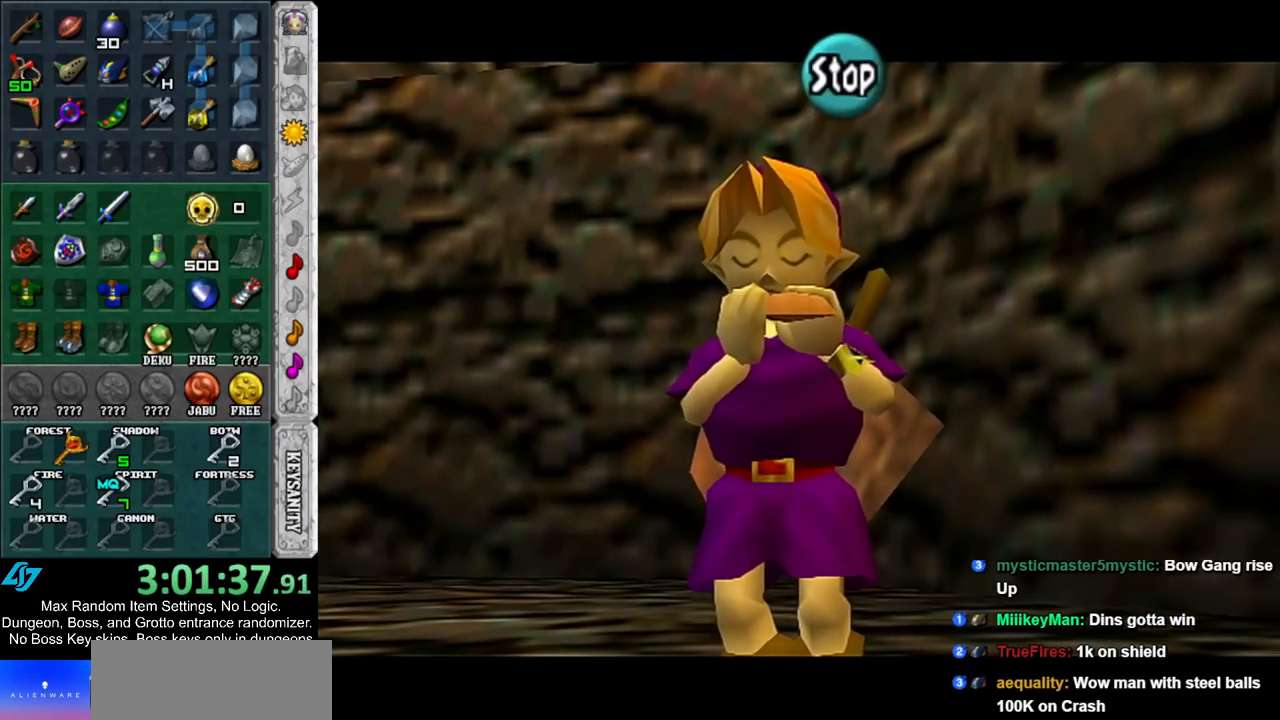
{"buttons": [], "left_stick": "center", "right_stick": "center", "events": [[83, "X", "up"], [100, "X", "down"], [233, "X", "up"], [367, "A", "down"], [450, "A", "up"]]}
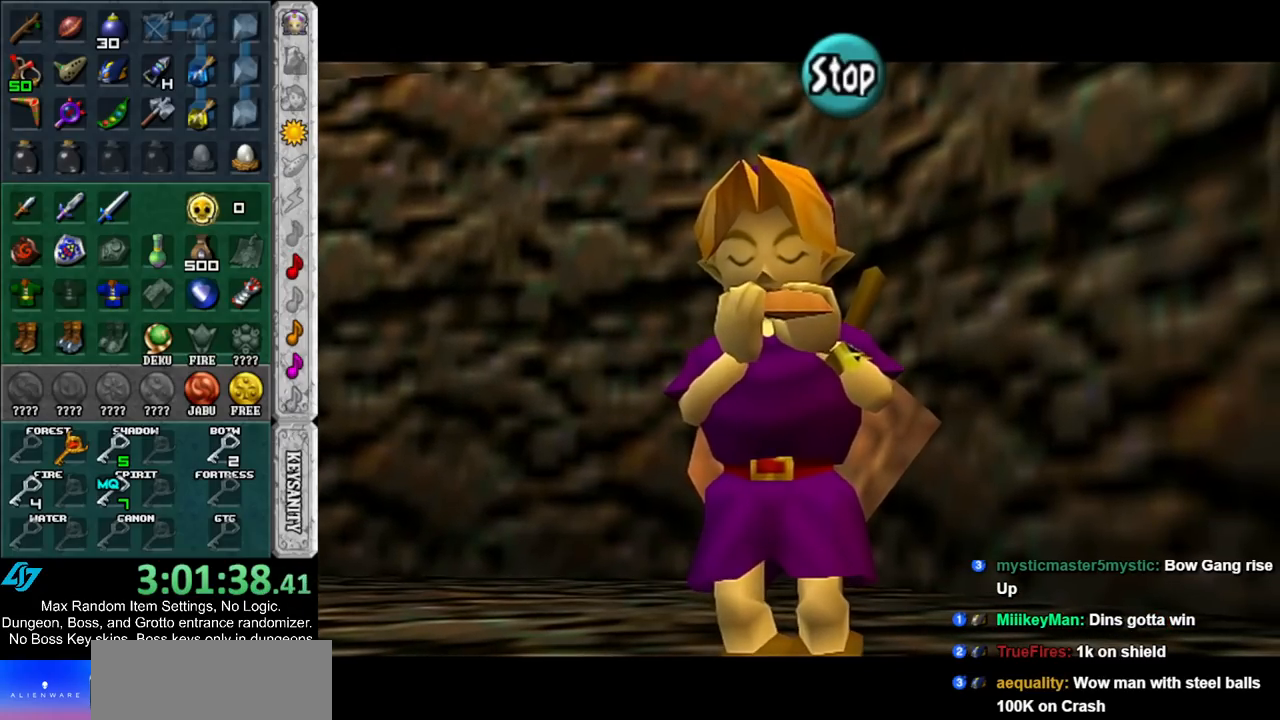
{"buttons": [], "left_stick": "center", "right_stick": "center", "events": [[50, "Y", "down"], [167, "Y", "up"], [200, "X", "down"], [450, "X", "up"]]}
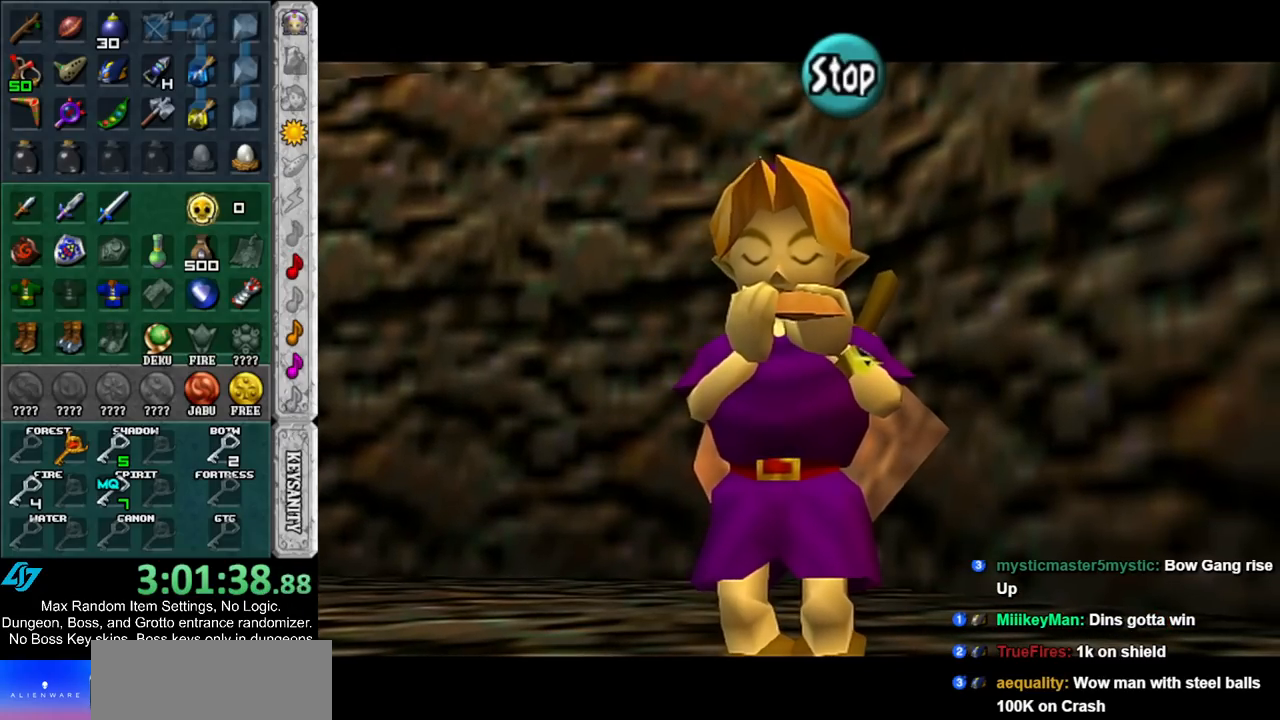
{"buttons": [], "left_stick": "center", "right_stick": "center", "events": []}
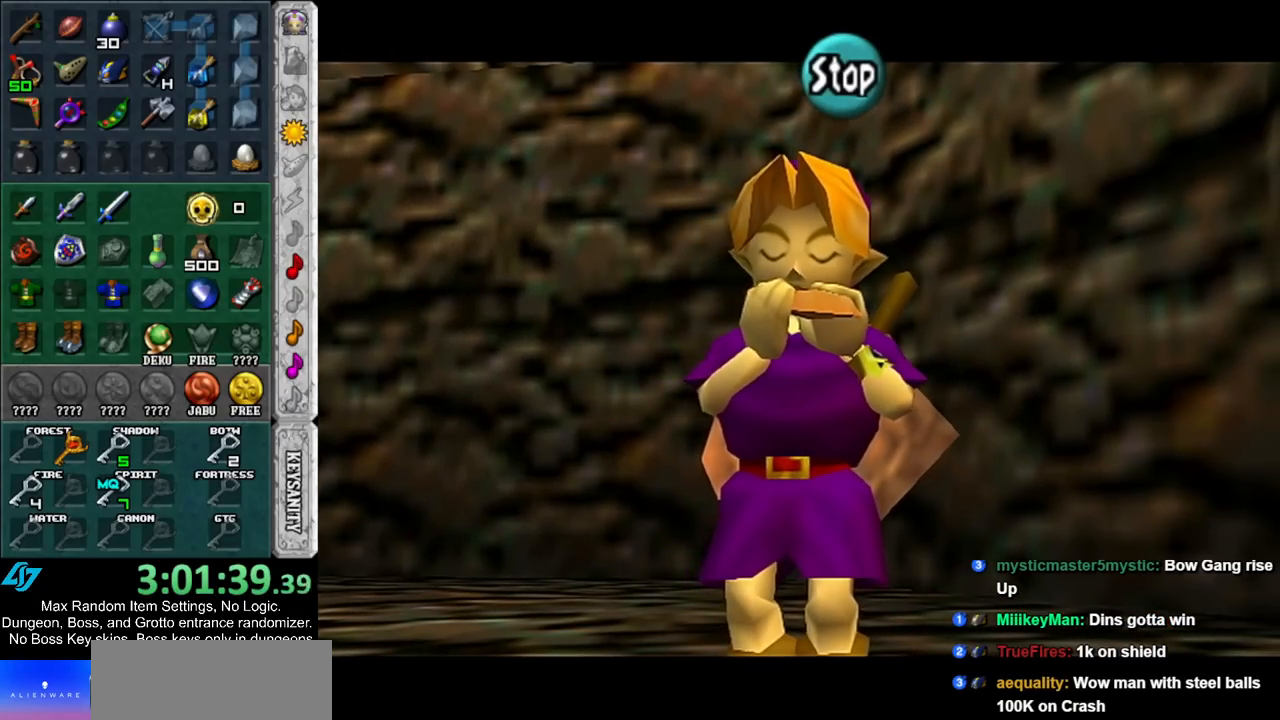
{"buttons": [], "left_stick": "center", "right_stick": "center", "events": []}
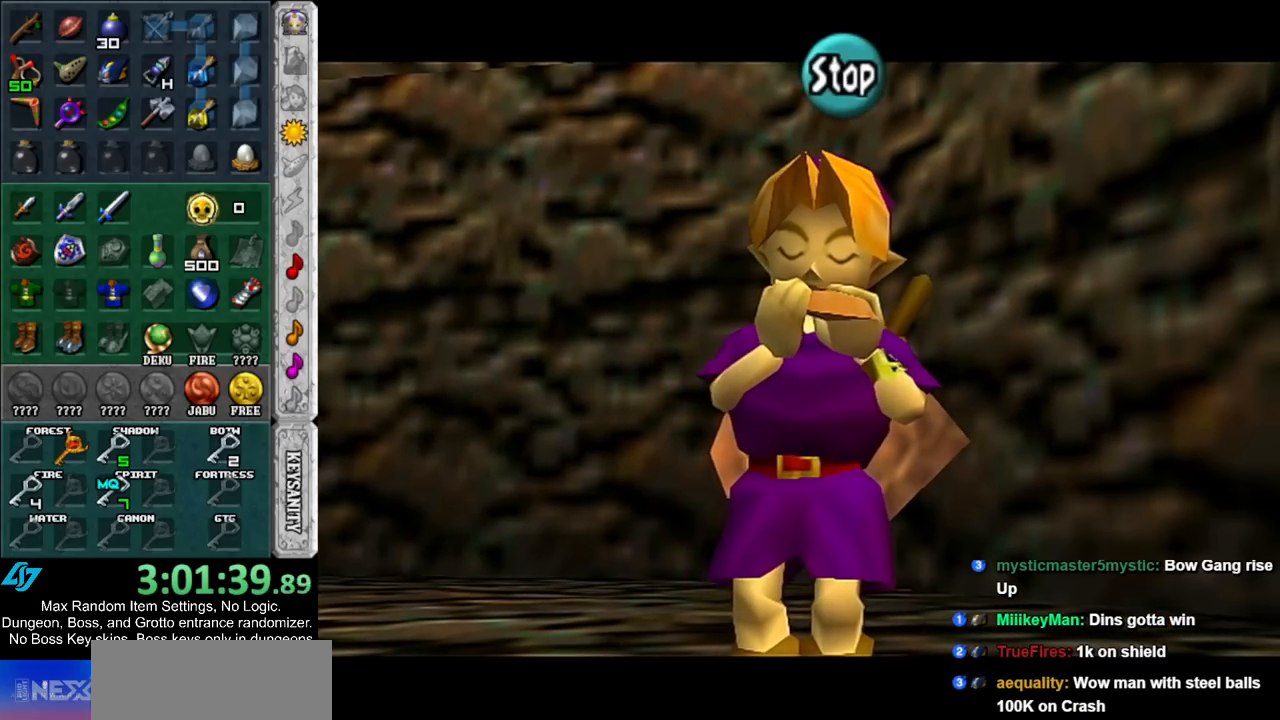
{"buttons": [], "left_stick": "center", "right_stick": "center", "events": []}
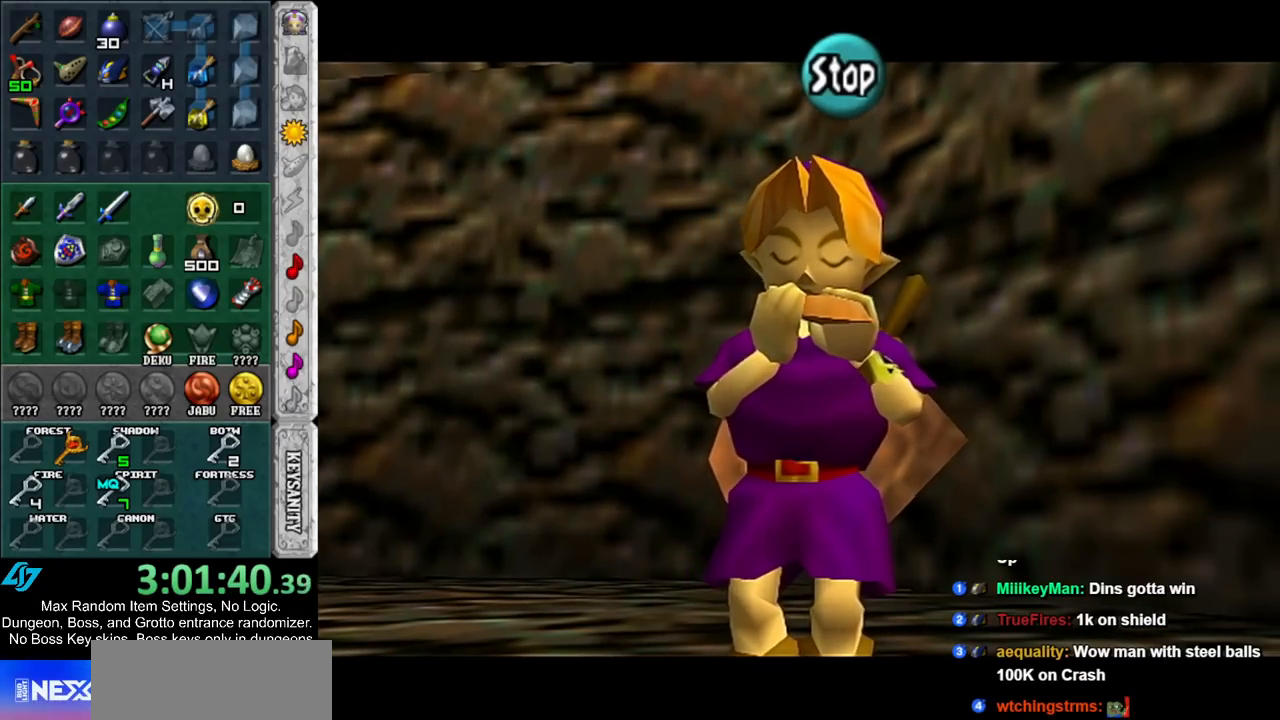
{"buttons": [], "left_stick": "center", "right_stick": "center", "events": []}
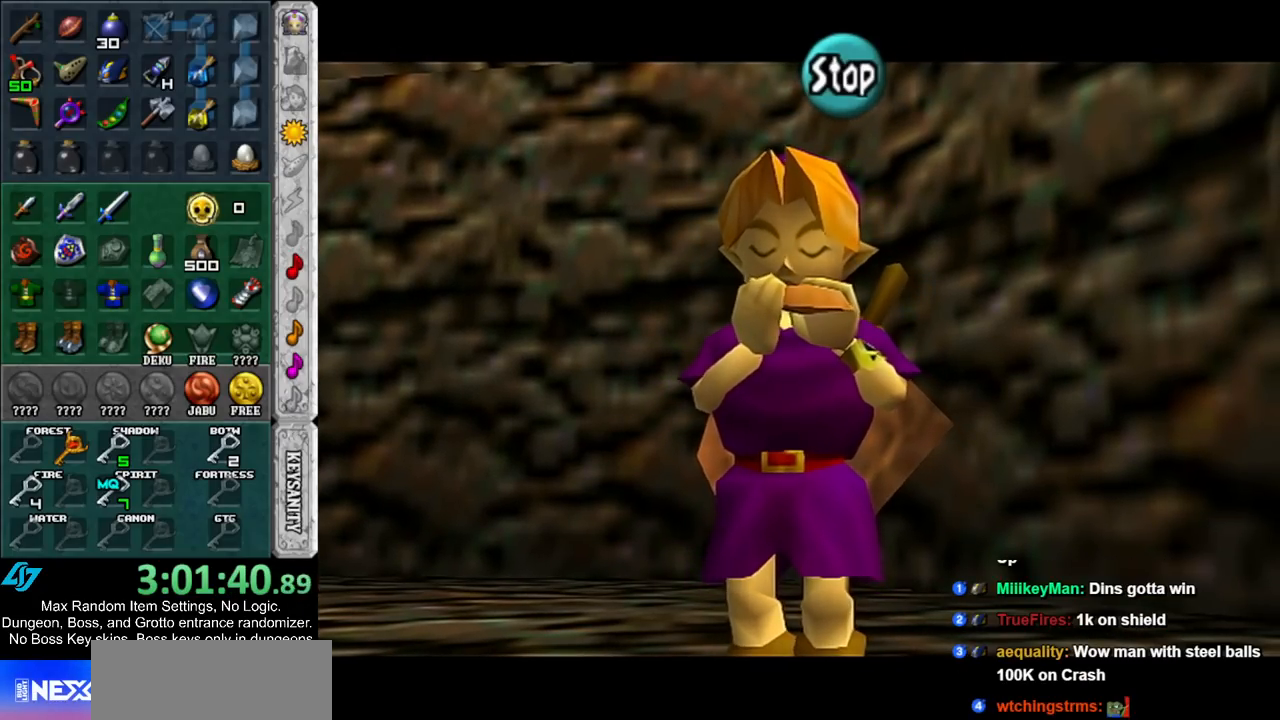
{"buttons": [], "left_stick": "center", "right_stick": "center", "events": []}
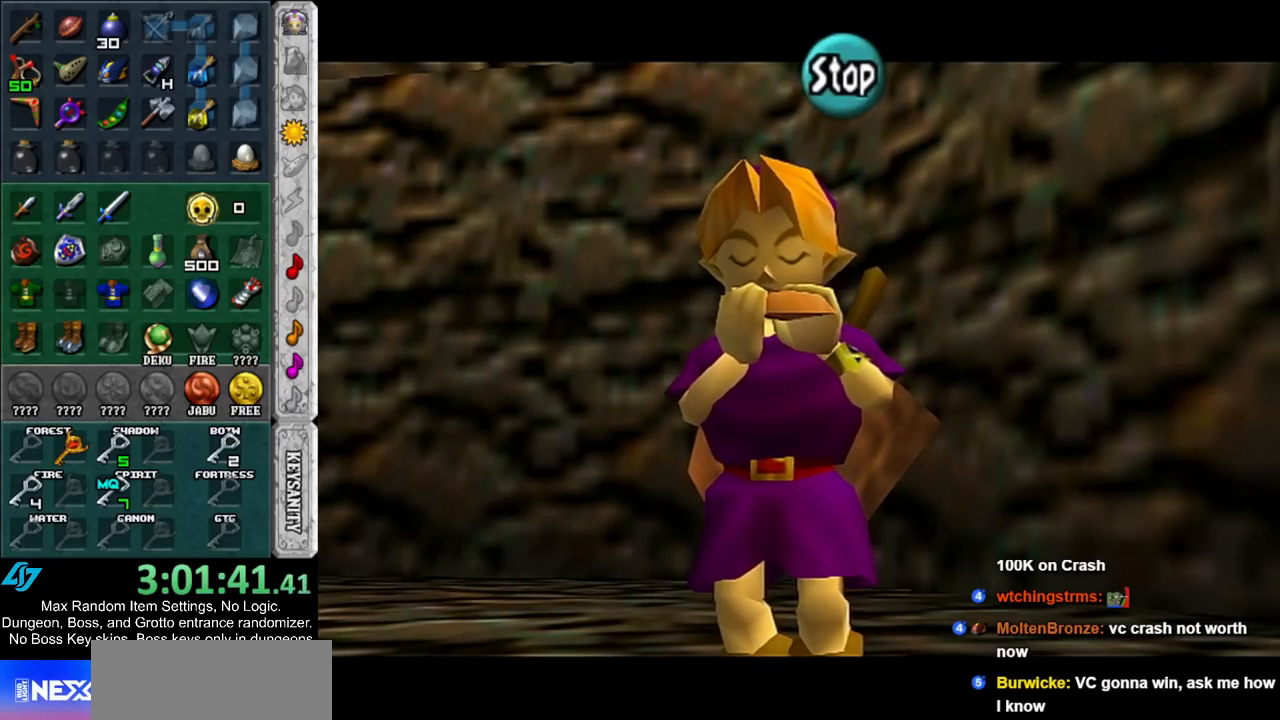
{"buttons": [], "left_stick": "center", "right_stick": "center", "events": [[17, "Y", "down"], [83, "Y", "up"], [183, "X", "down"], [300, "X", "up"], [333, "X", "down"], [483, "X", "up"]]}
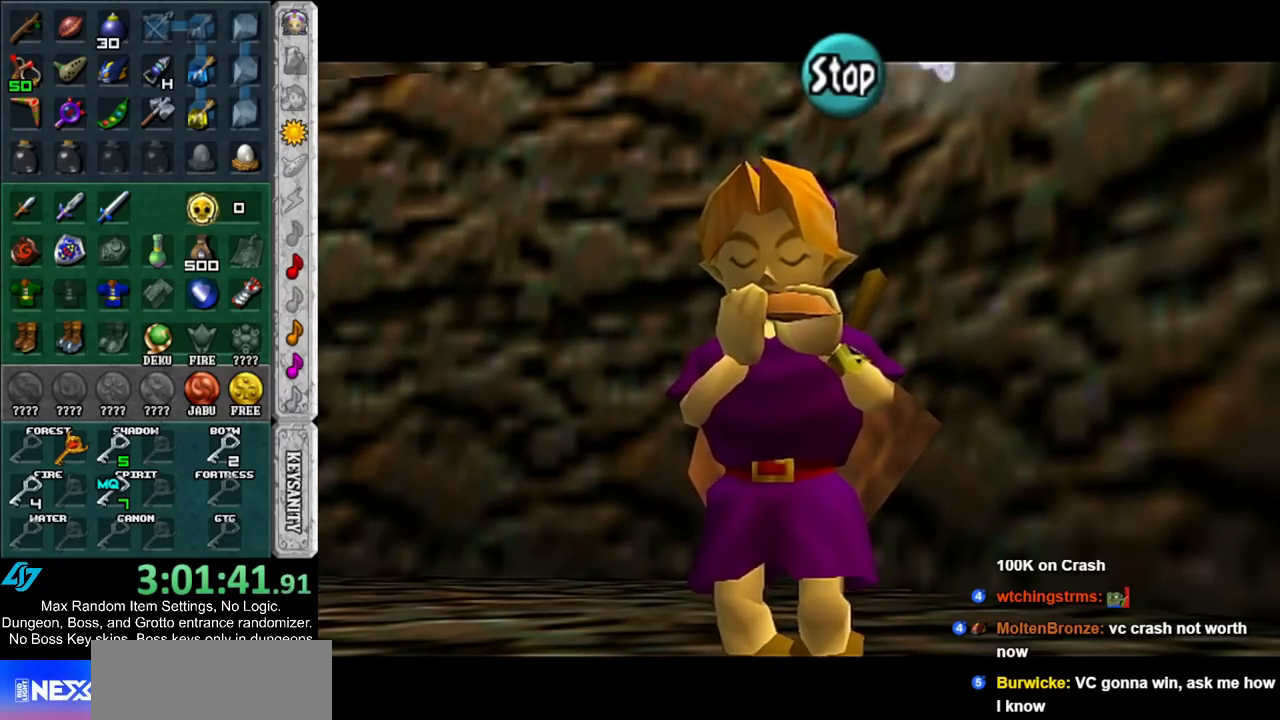
{"buttons": ["Z"], "left_stick": "center", "right_stick": "center", "events": [[50, "A", "down"], [167, "A", "up"], [233, "Y", "down"], [333, "Y", "up"], [367, "X", "down"], [450, "Z", "down"], [483, "X", "up"]]}
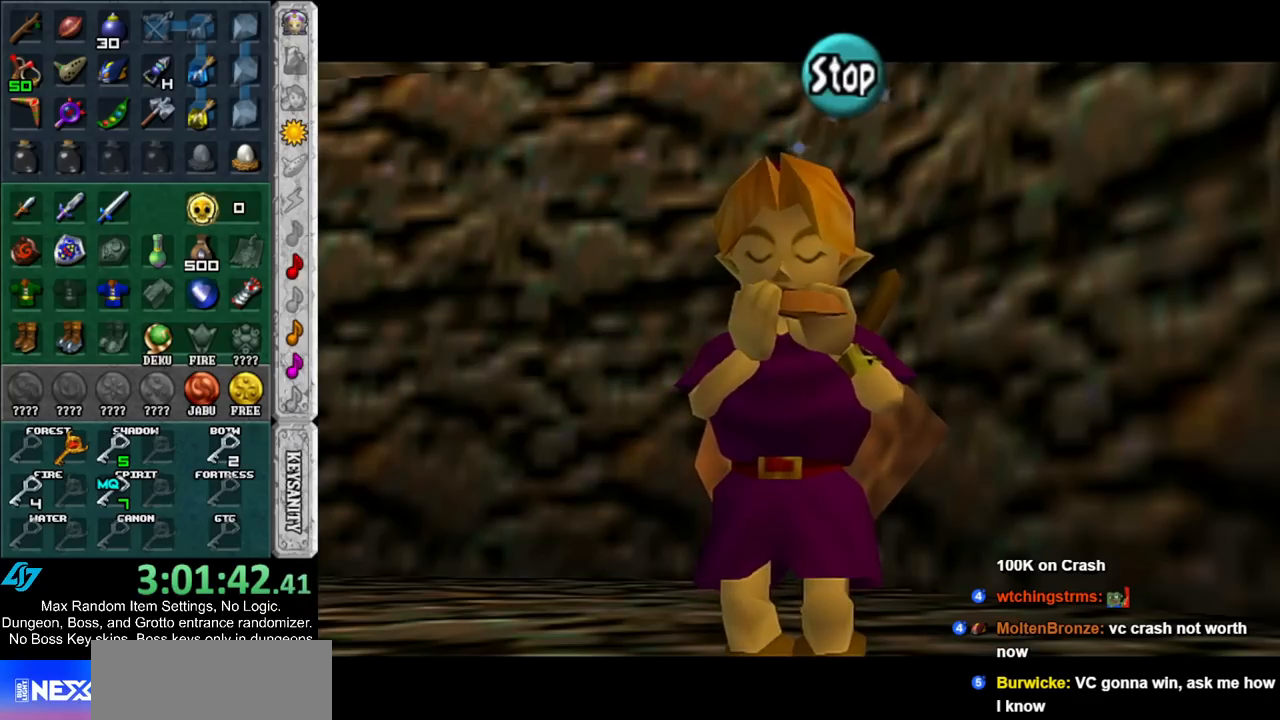
{"buttons": [], "left_stick": "center", "right_stick": "center", "events": [[167, "Z", "up"]]}